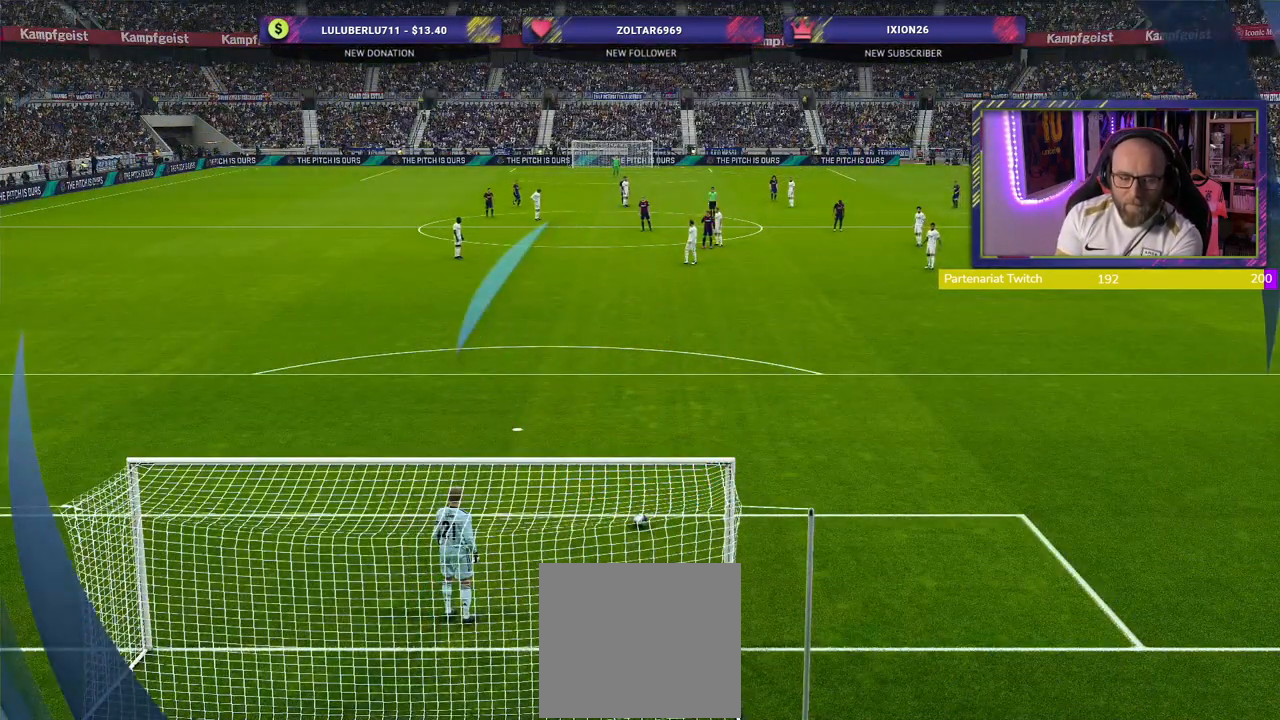
Gameplay with a controller (PlayStation layout); each line is a JSON object with the inputs held at the frame after it. "events" lists button and stick changes between this image and that frame as [ms after this image, input, new state], when the widget could be followed in between.
{"buttons": [], "left_stick": "center", "right_stick": "center", "events": []}
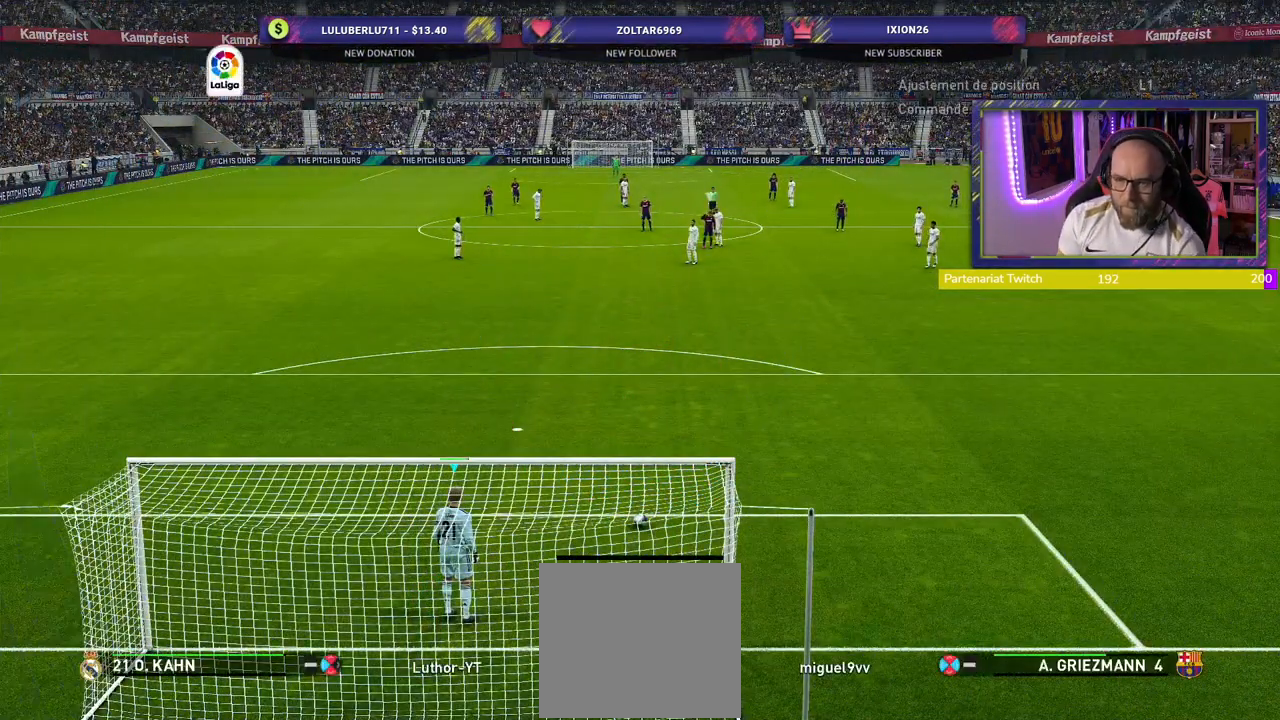
{"buttons": [], "left_stick": "center", "right_stick": "center", "events": []}
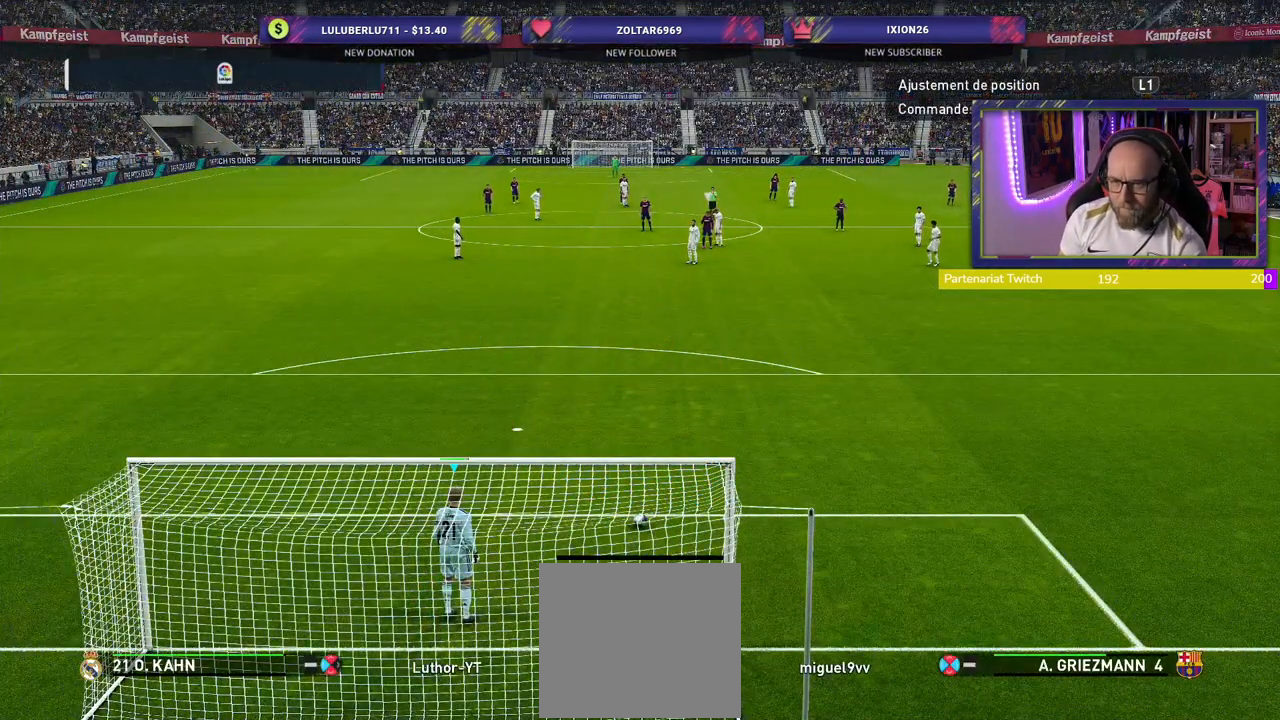
{"buttons": [], "left_stick": "center", "right_stick": "center", "events": []}
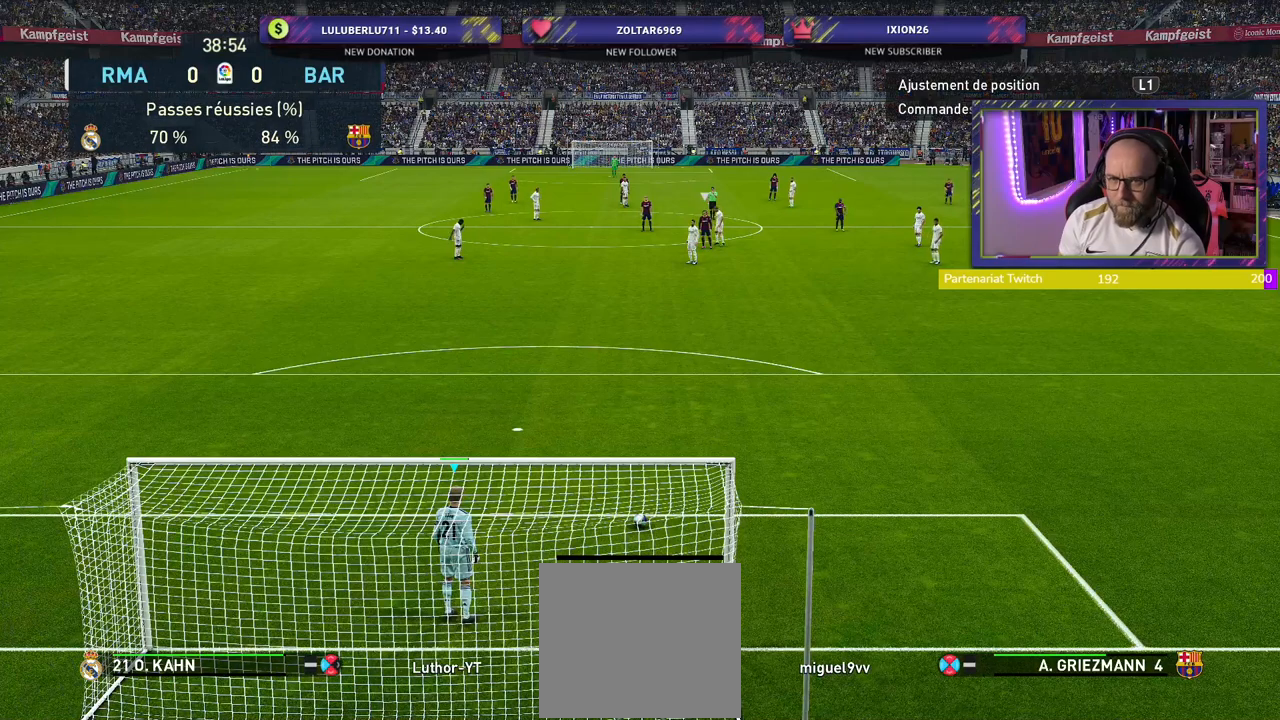
{"buttons": ["CIRCLE"], "left_stick": "up", "right_stick": "center", "events": [[260, "left_stick", "up"], [300, "CIRCLE", "down"]]}
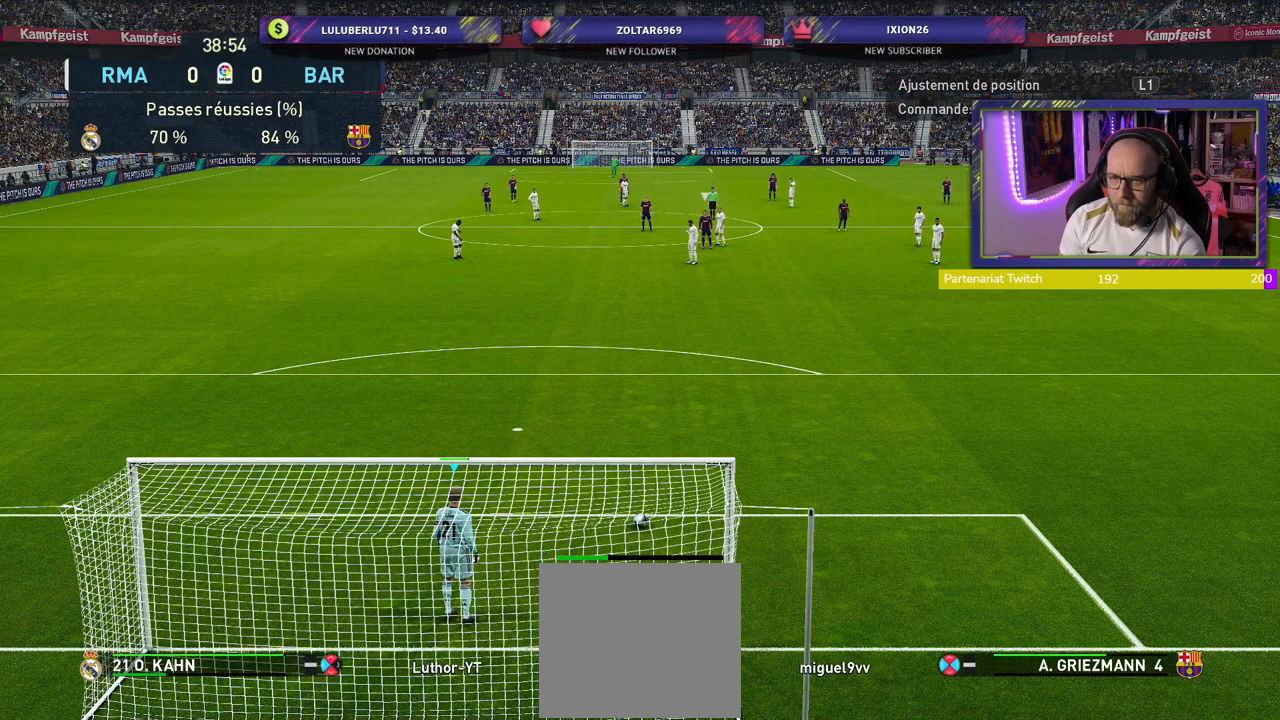
{"buttons": [], "left_stick": "center", "right_stick": "center", "events": [[280, "left_stick", "center"], [300, "CIRCLE", "up"]]}
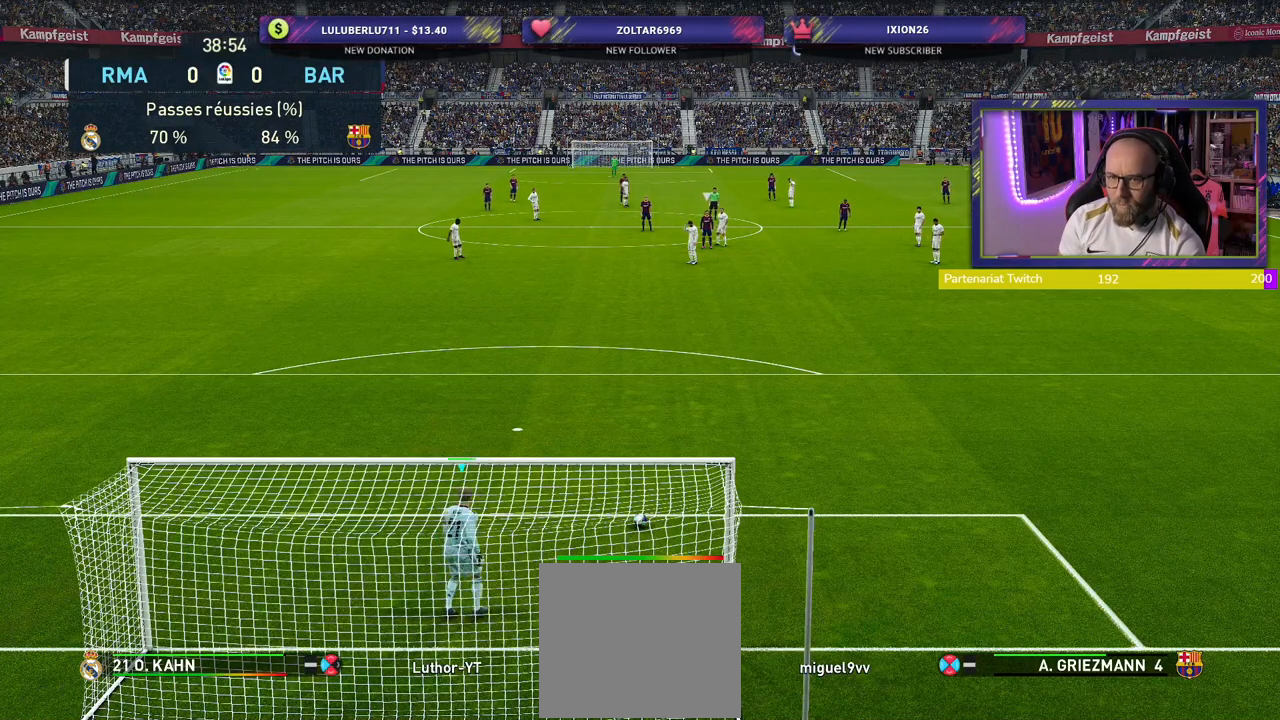
{"buttons": [], "left_stick": "center", "right_stick": "center", "events": []}
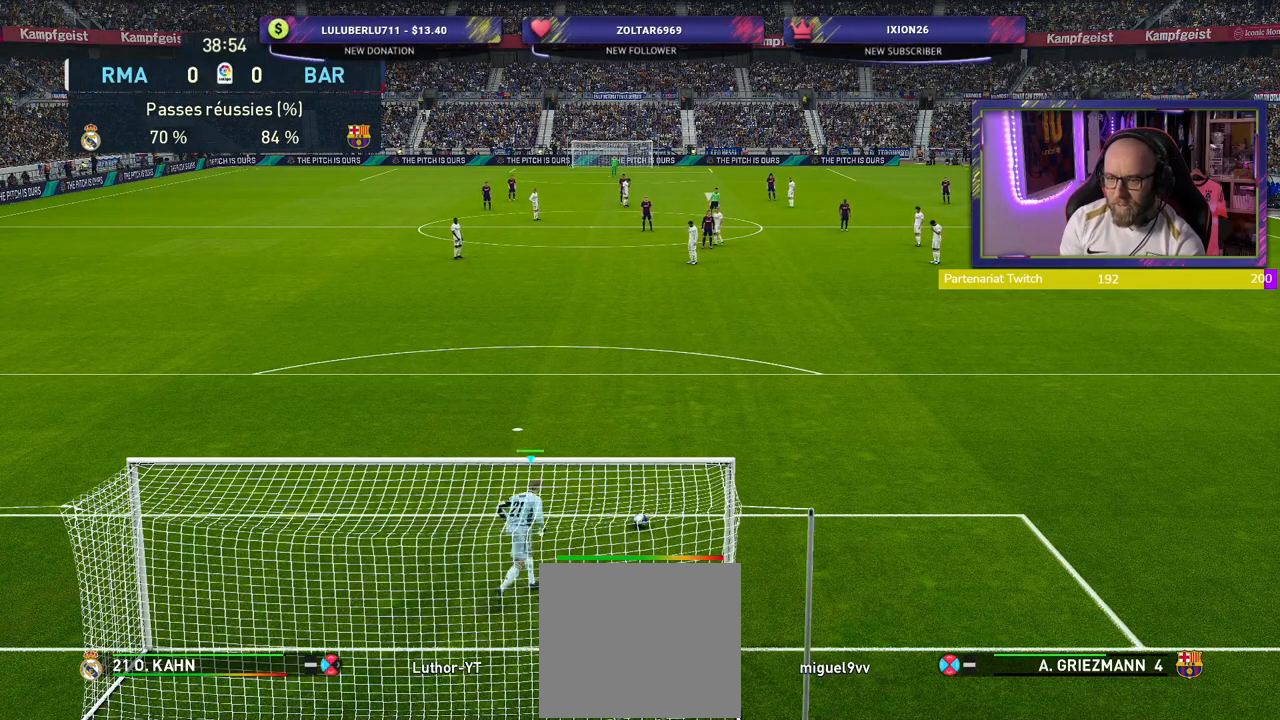
{"buttons": ["R2"], "left_stick": "center", "right_stick": "center", "events": [[440, "R2", "down"]]}
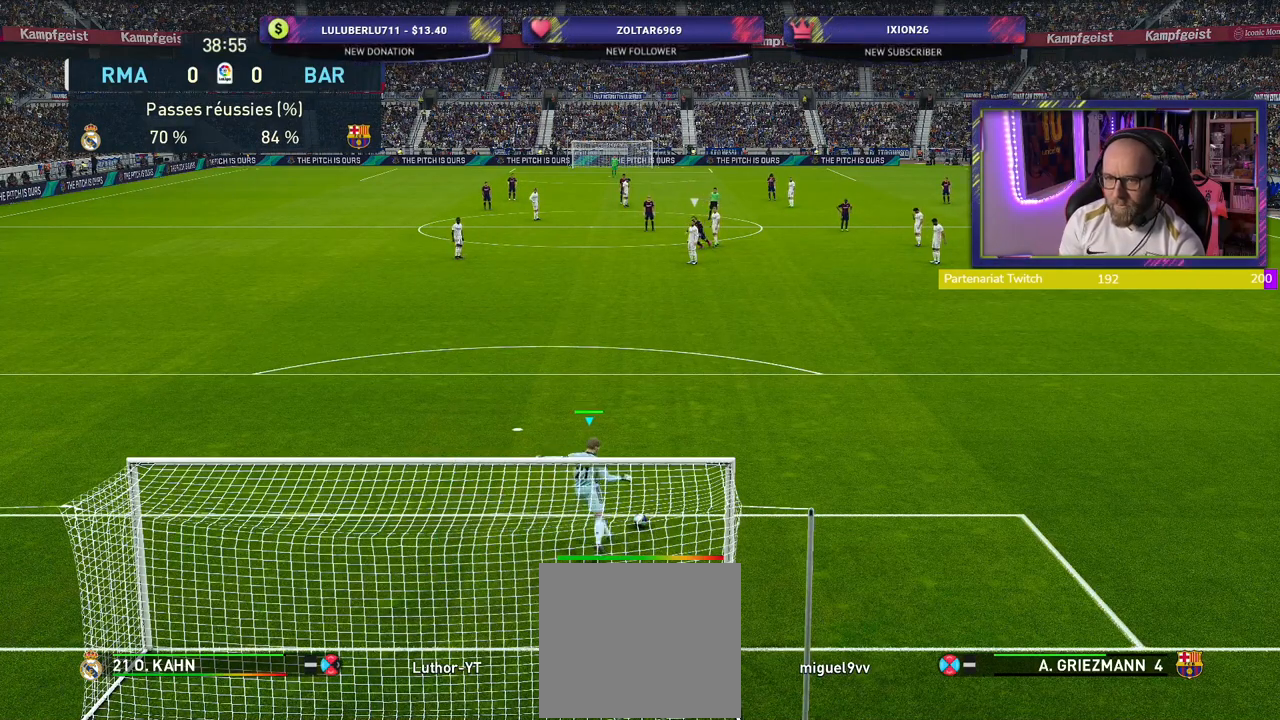
{"buttons": ["R2"], "left_stick": "center", "right_stick": "center", "events": []}
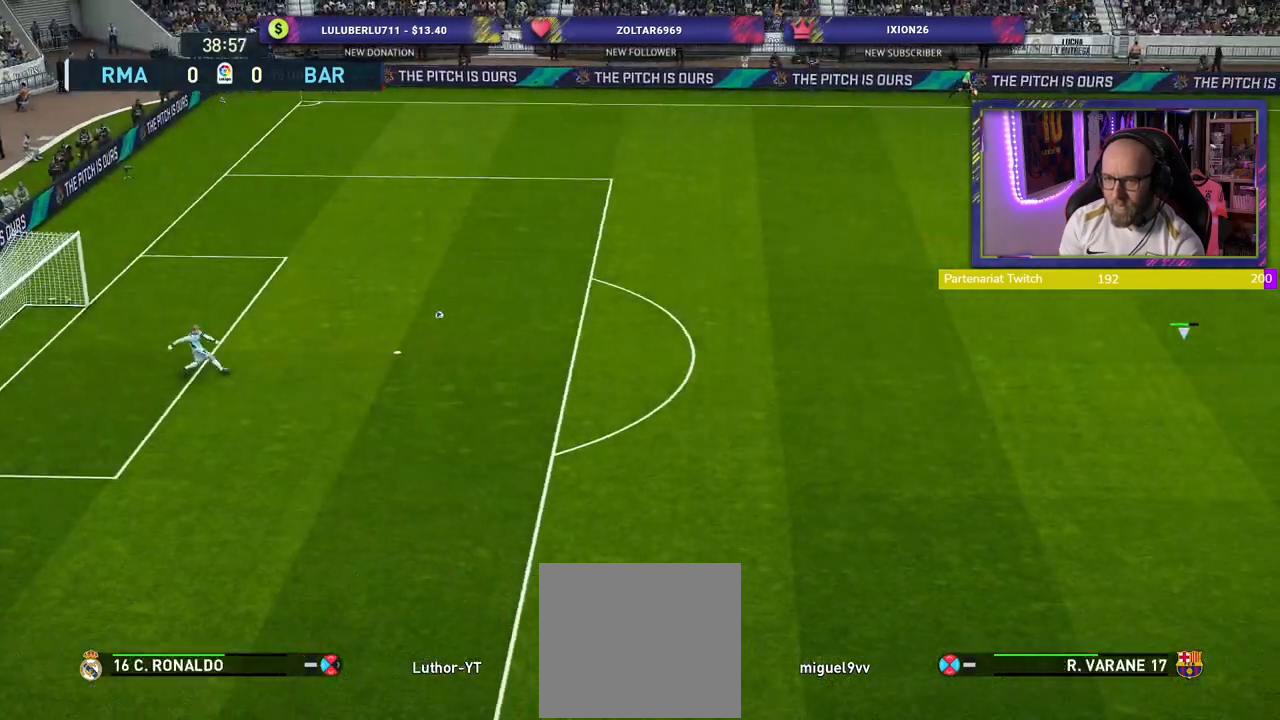
{"buttons": ["R2"], "left_stick": "center", "right_stick": "center", "events": []}
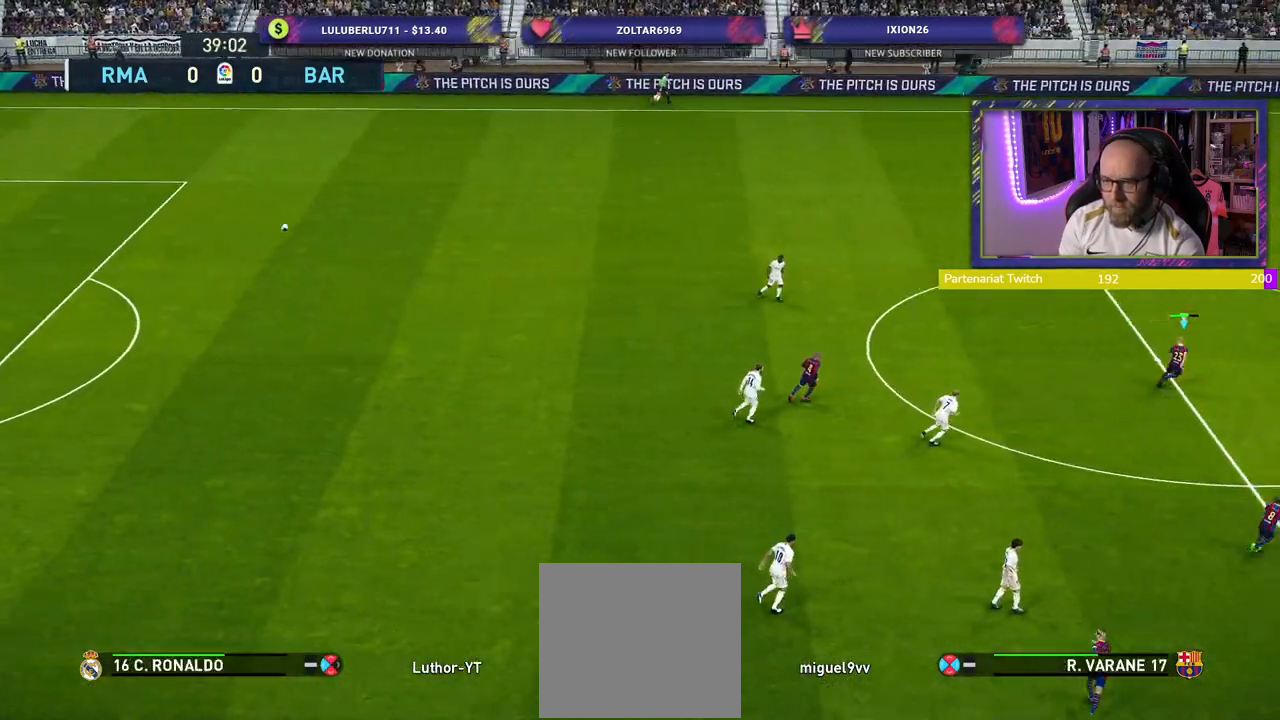
{"buttons": ["R2"], "left_stick": "right", "right_stick": "center", "events": [[300, "left_stick", "right"]]}
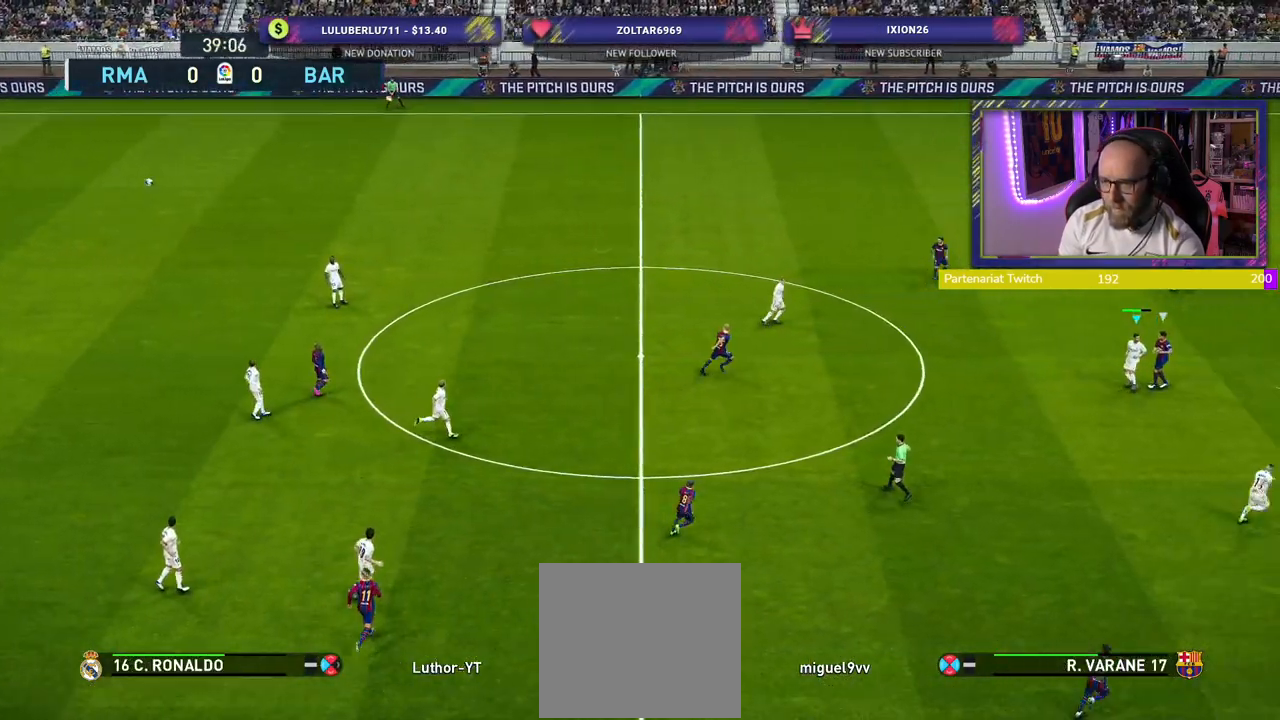
{"buttons": [], "left_stick": "down-right", "right_stick": "center", "events": [[220, "R2", "up"], [280, "left_stick", "down-right"]]}
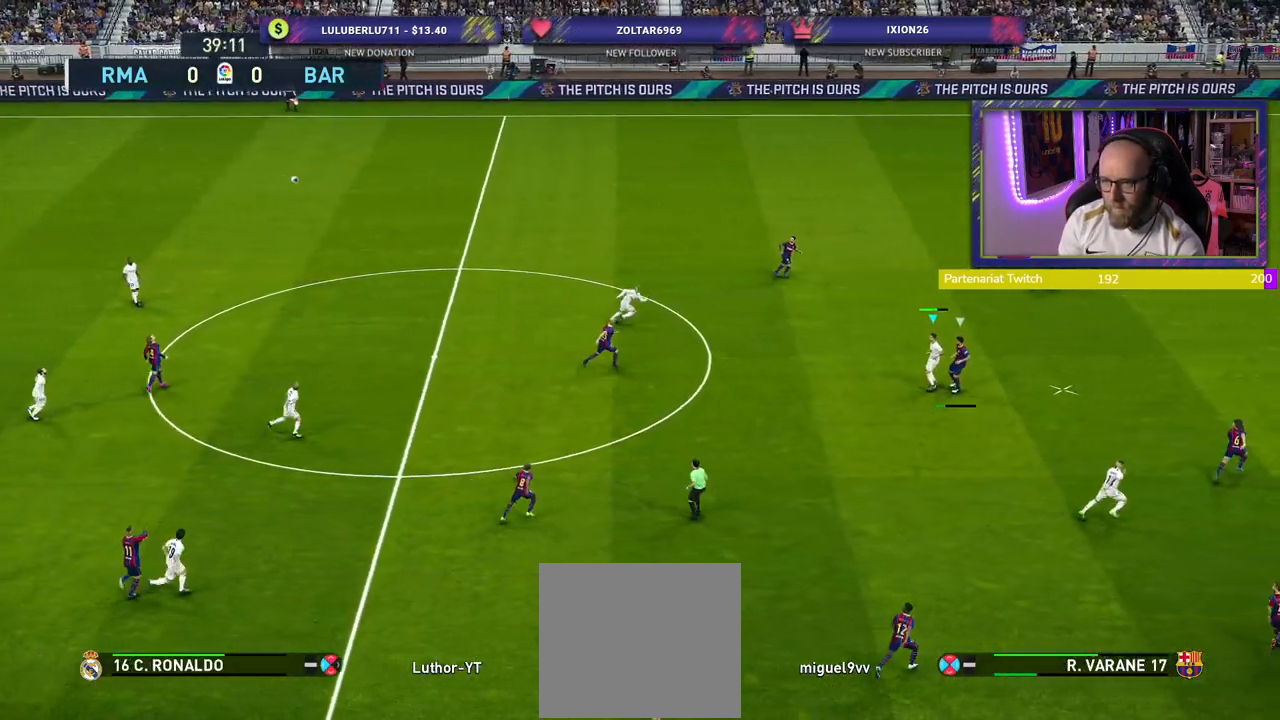
{"buttons": [], "left_stick": "down-right", "right_stick": "center", "events": [[120, "CROSS", "down"], [300, "CROSS", "up"]]}
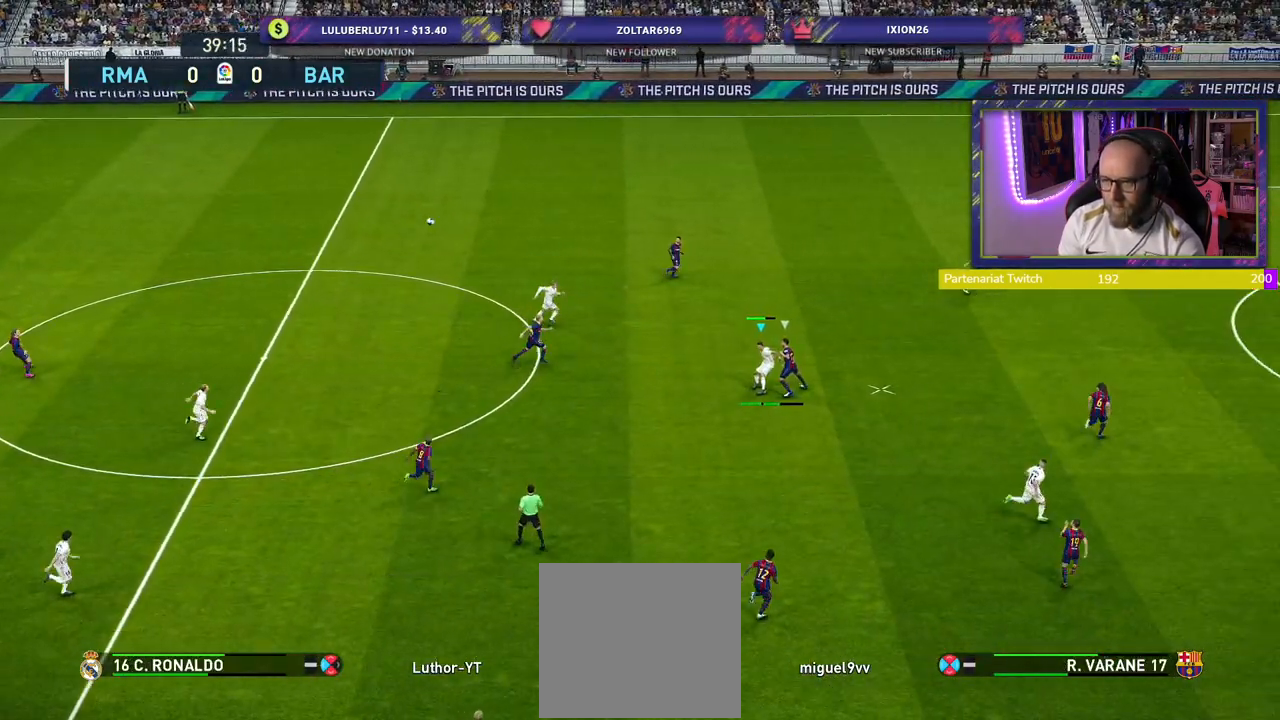
{"buttons": ["R2"], "left_stick": "down-right", "right_stick": "center", "events": [[60, "R2", "down"]]}
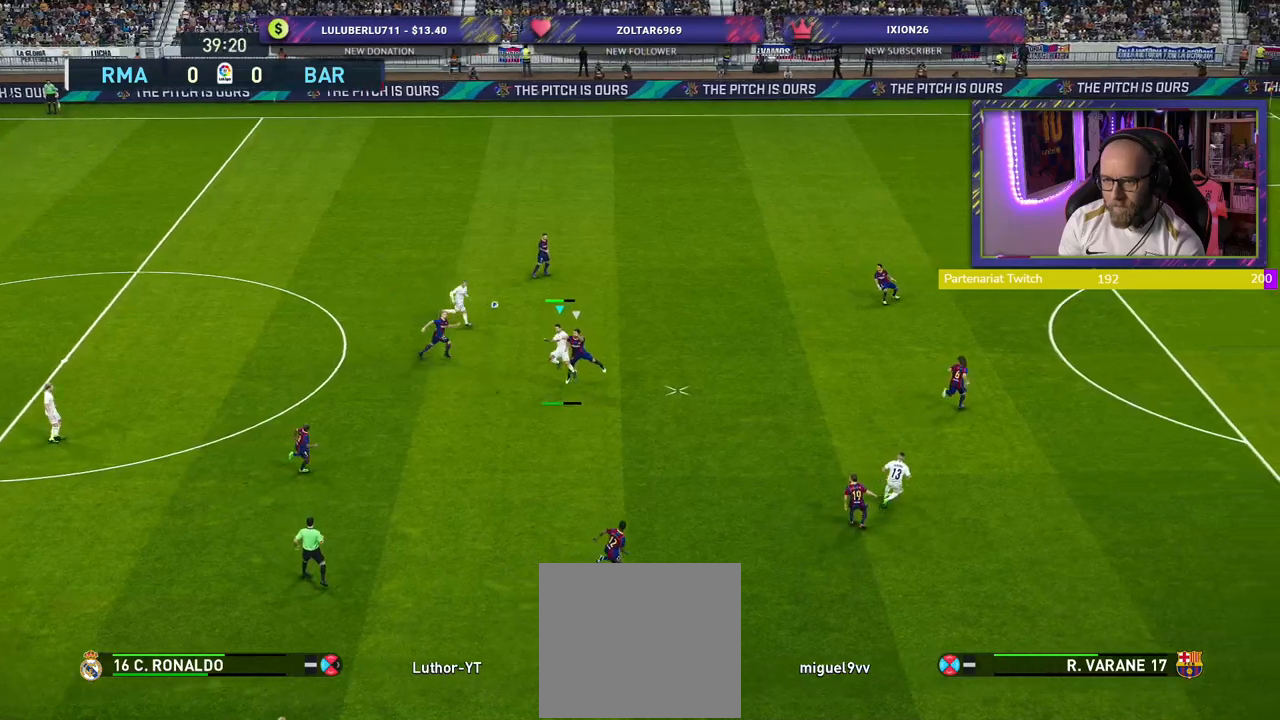
{"buttons": ["R2"], "left_stick": "down-left", "right_stick": "center", "events": [[200, "left_stick", "down-left"], [280, "left_stick", "left"], [500, "left_stick", "down-left"]]}
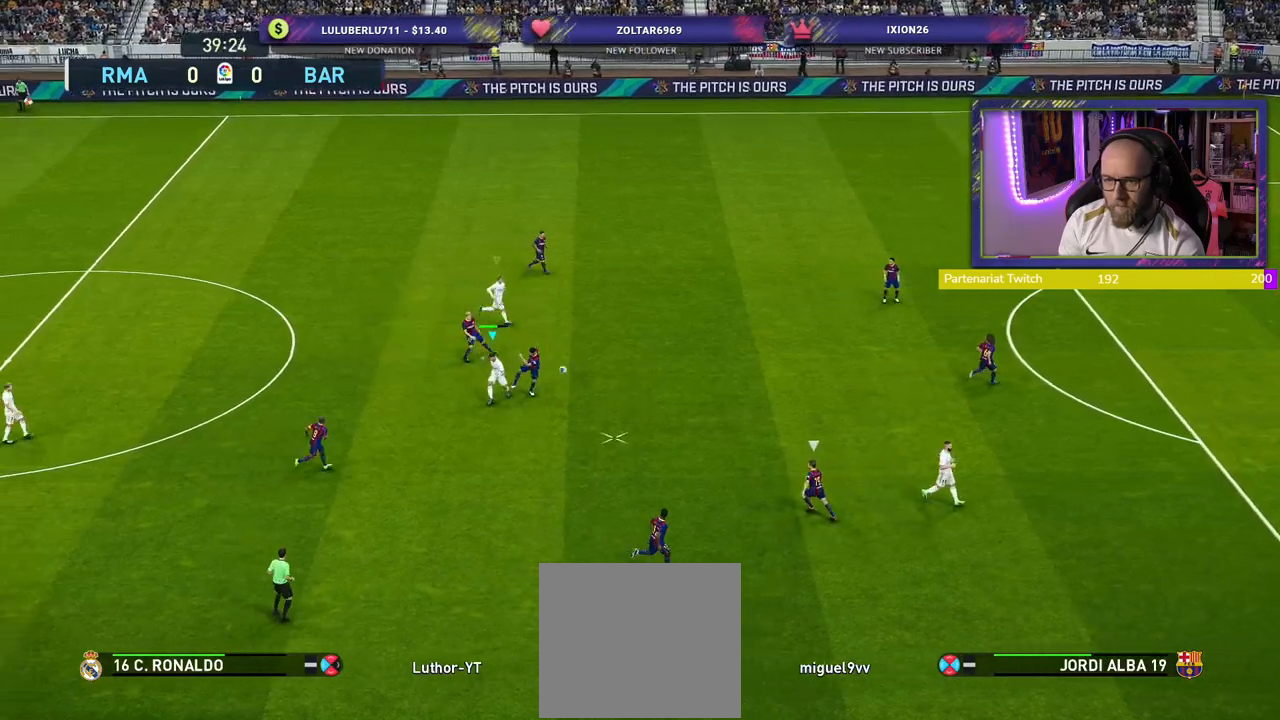
{"buttons": ["L1", "R2"], "left_stick": "down", "right_stick": "center", "events": [[180, "left_stick", "down"], [220, "L1", "down"], [380, "L1", "up"], [460, "L1", "down"]]}
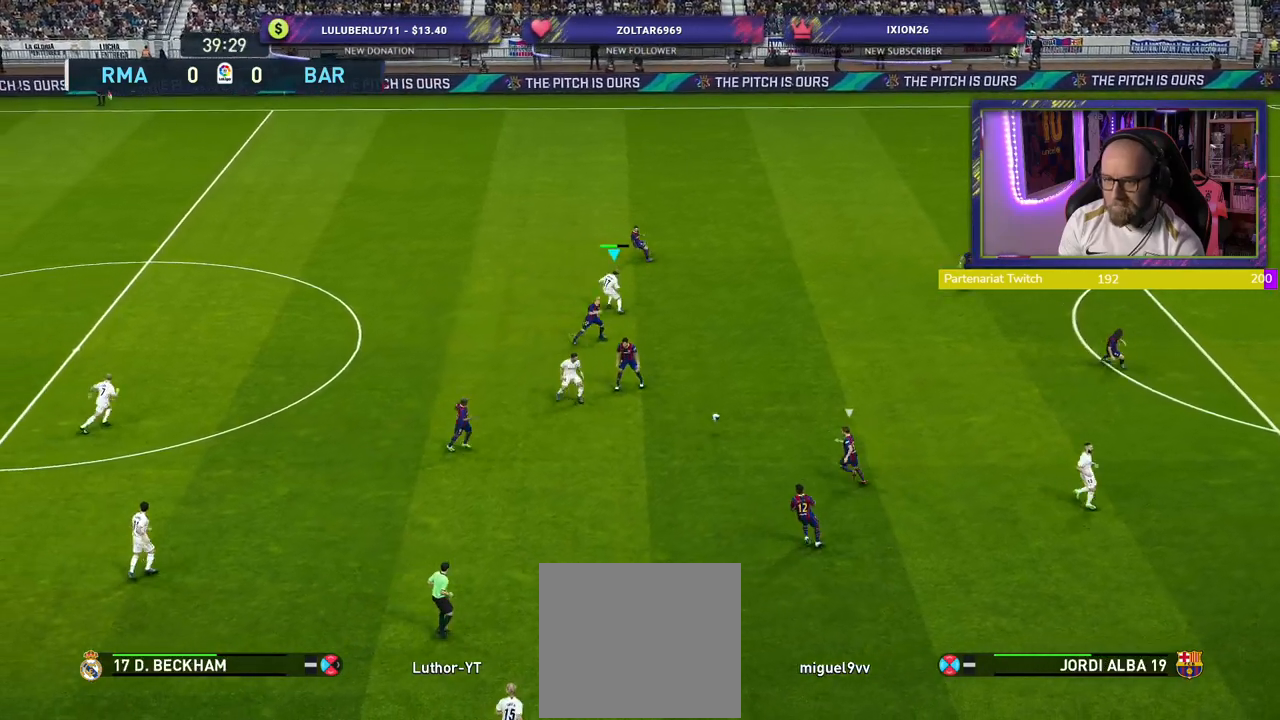
{"buttons": ["R2"], "left_stick": "down", "right_stick": "center", "events": [[100, "L1", "up"]]}
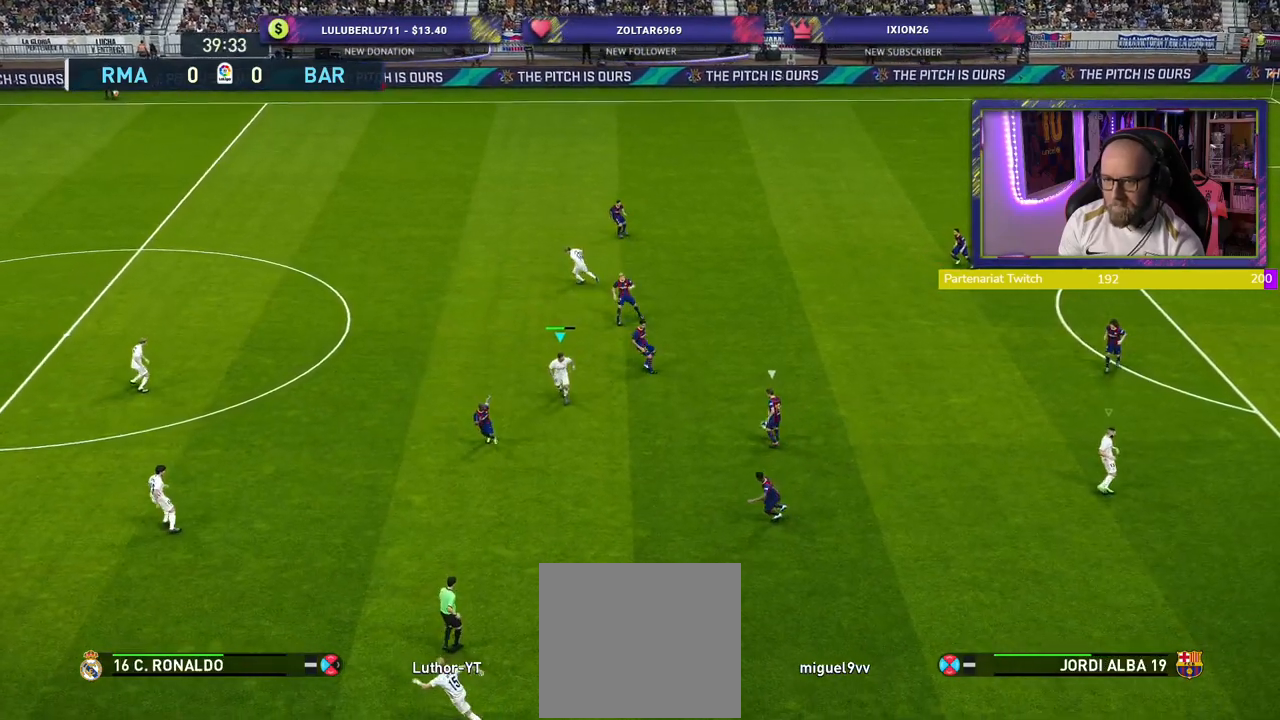
{"buttons": ["R2"], "left_stick": "down", "right_stick": "center", "events": []}
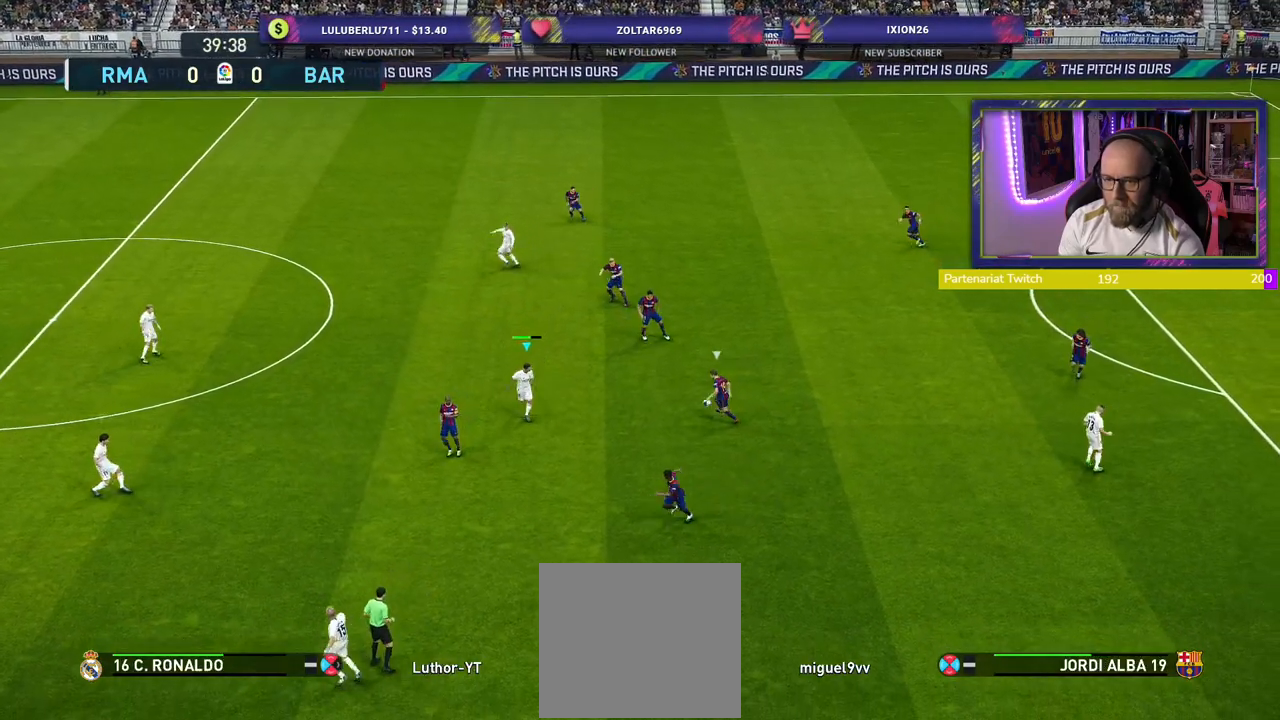
{"buttons": ["CROSS"], "left_stick": "center", "right_stick": "center", "events": [[20, "CROSS", "down"], [20, "R2", "up"], [120, "left_stick", "center"]]}
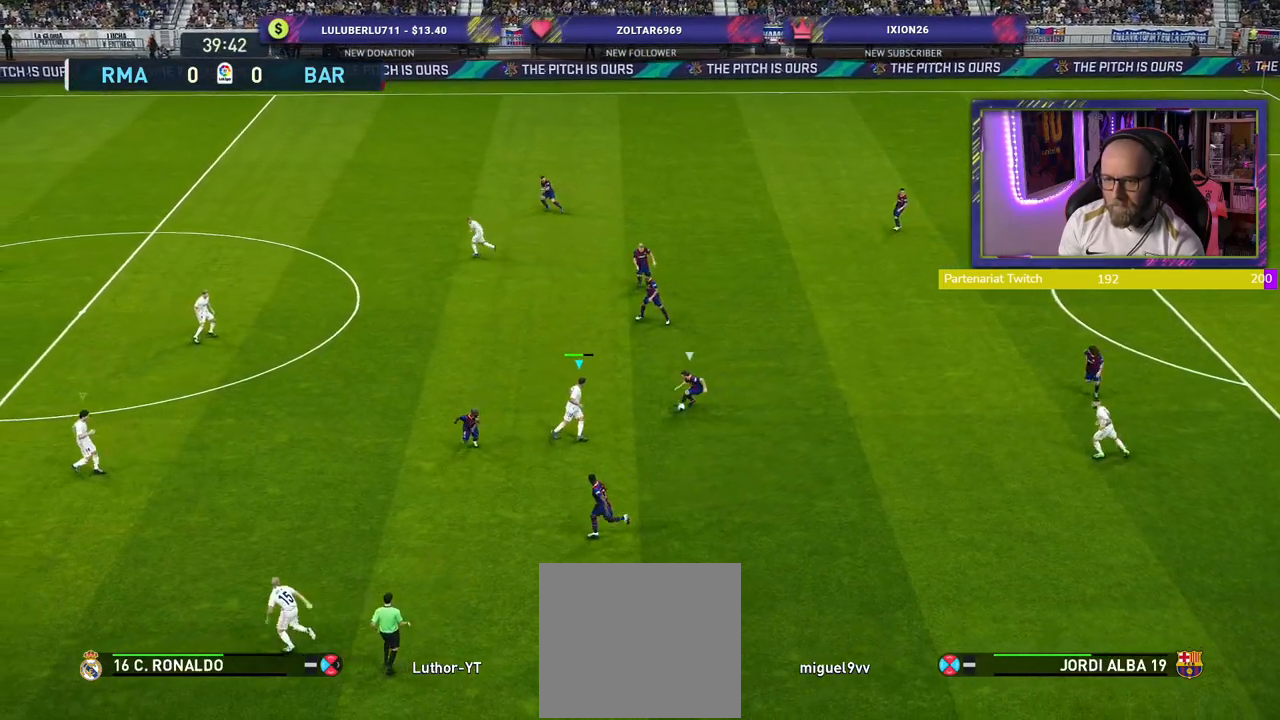
{"buttons": ["CROSS"], "left_stick": "right", "right_stick": "center", "events": [[60, "left_stick", "up-left"], [200, "left_stick", "center"], [280, "left_stick", "right"]]}
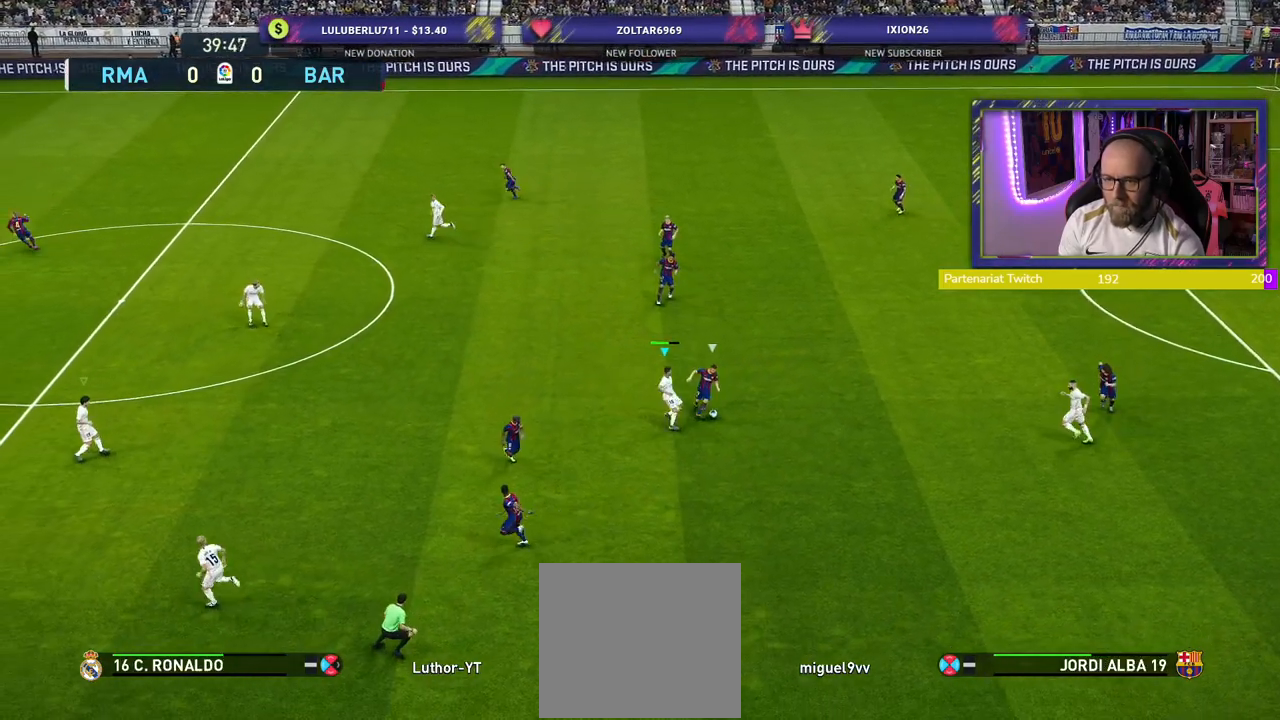
{"buttons": ["CROSS"], "left_stick": "up-right", "right_stick": "center", "events": [[320, "left_stick", "up-right"]]}
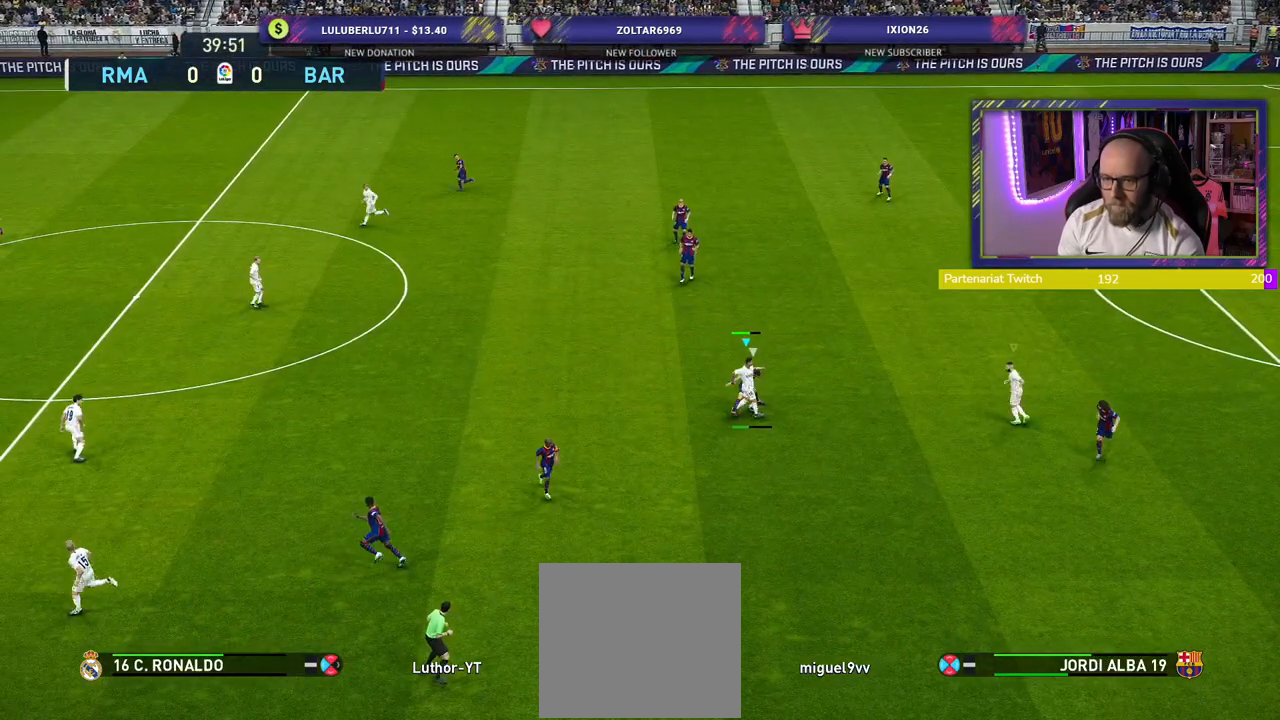
{"buttons": [], "left_stick": "up-right", "right_stick": "center", "events": [[460, "CROSS", "up"]]}
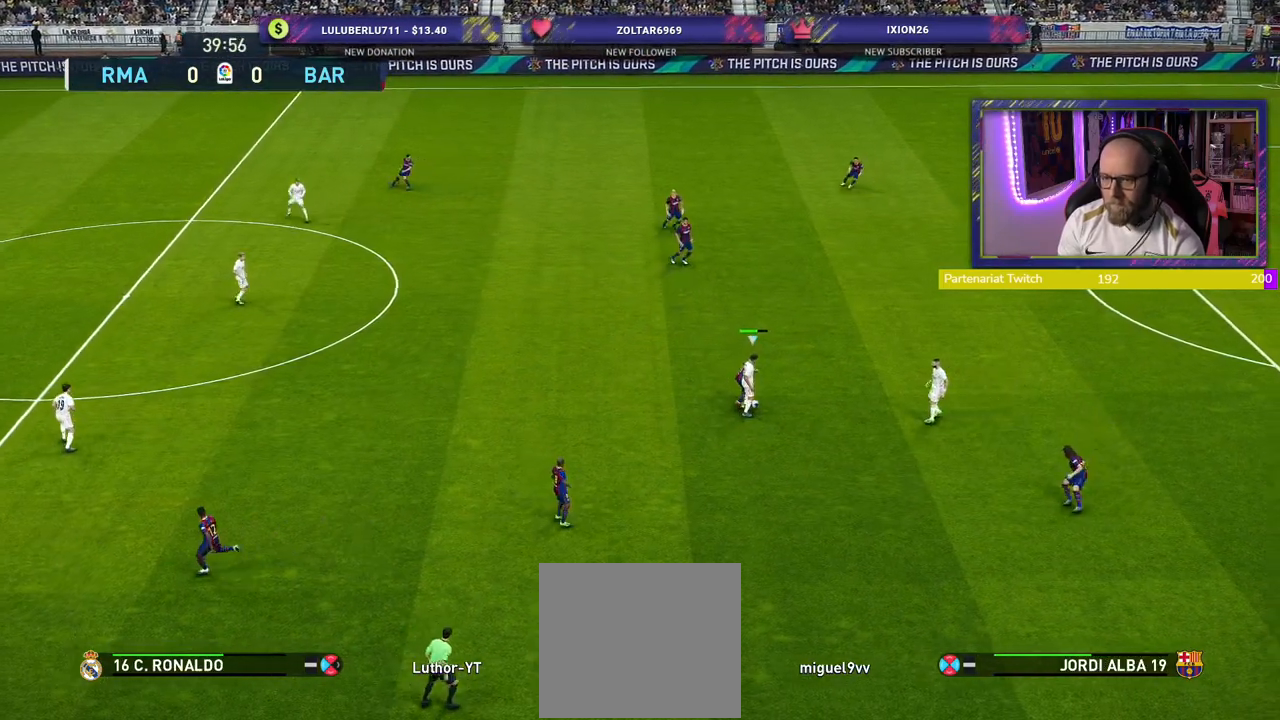
{"buttons": ["R2"], "left_stick": "up-right", "right_stick": "center", "events": [[20, "R2", "down"]]}
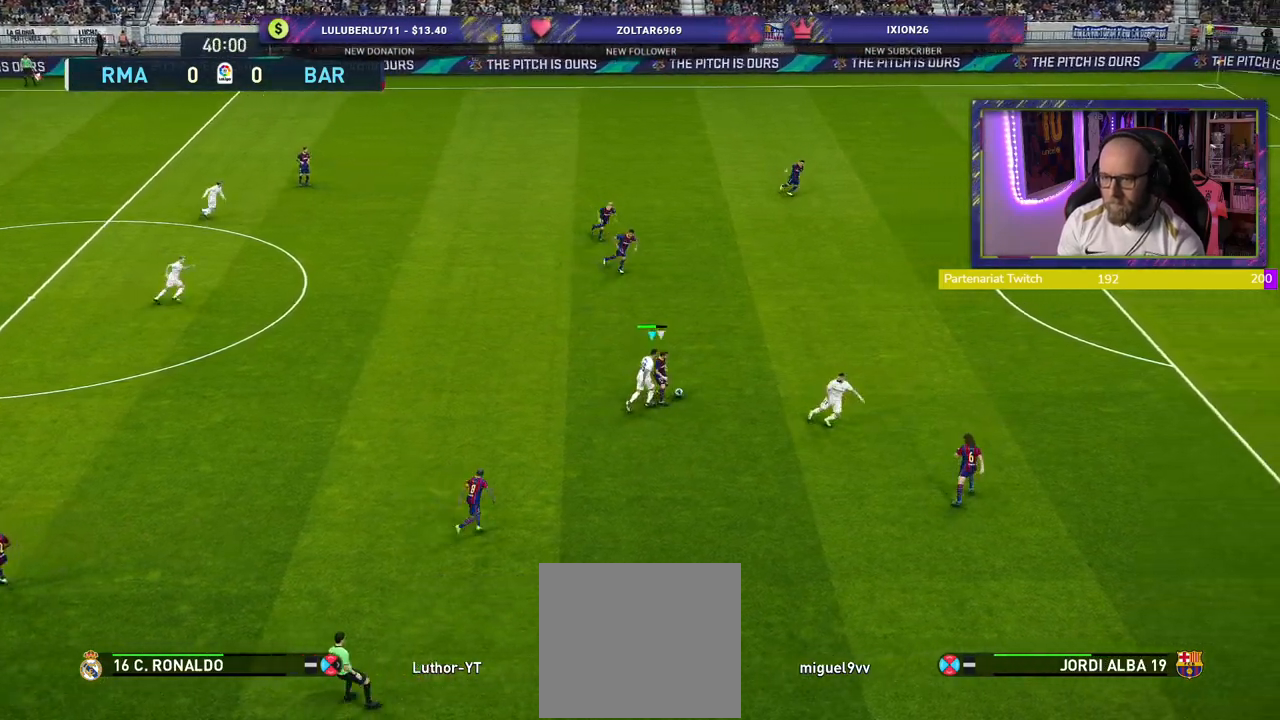
{"buttons": ["R2"], "left_stick": "up-right", "right_stick": "center", "events": []}
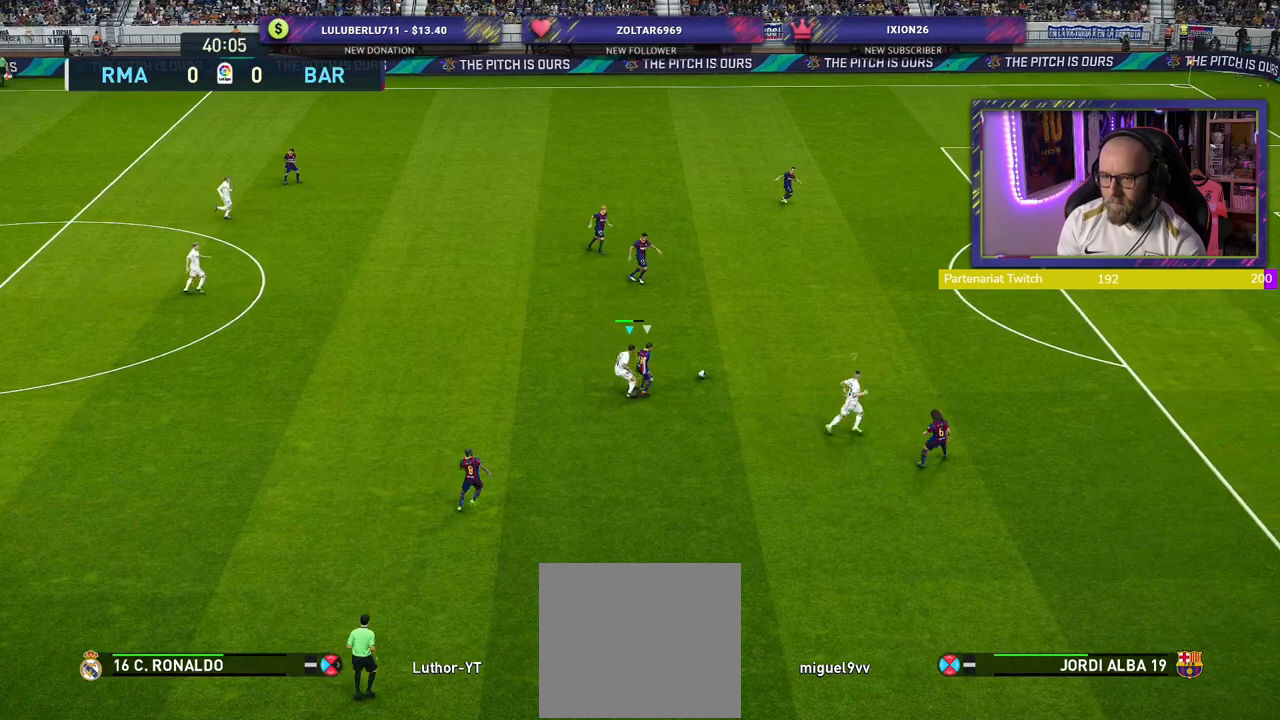
{"buttons": ["R2"], "left_stick": "up-right", "right_stick": "center", "events": []}
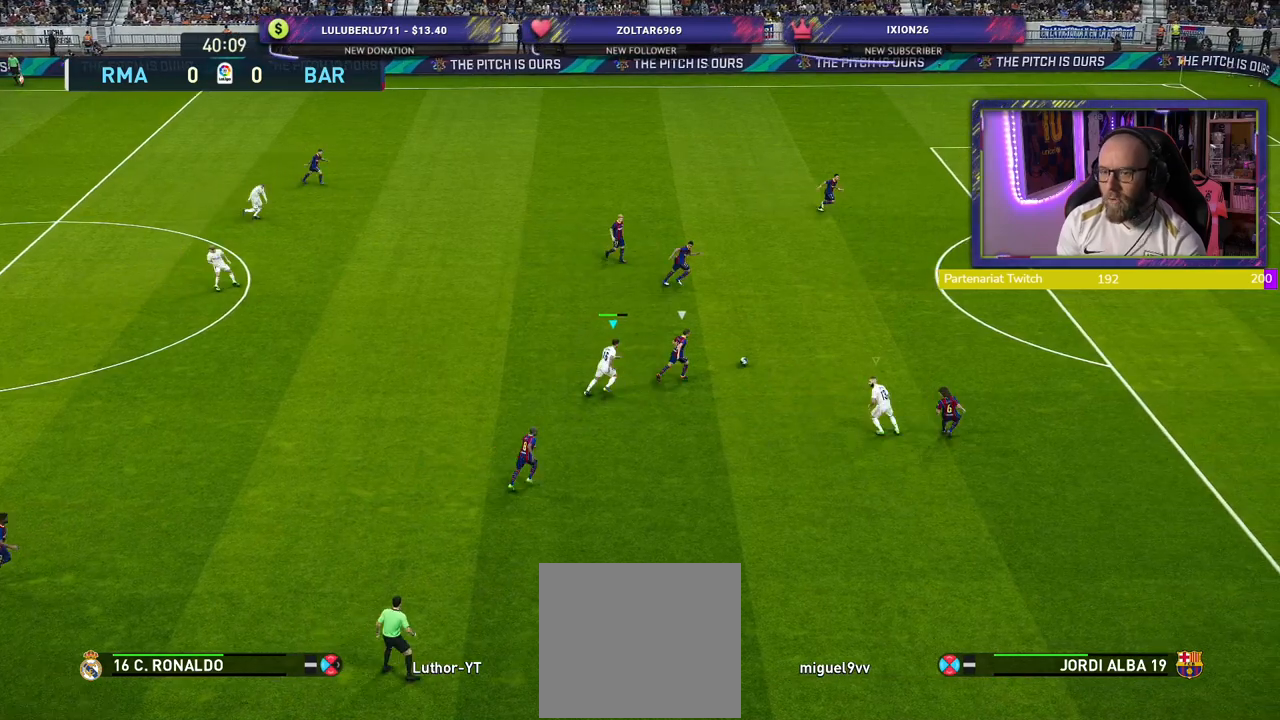
{"buttons": ["SQUARE", "R2"], "left_stick": "up", "right_stick": "center", "events": [[160, "left_stick", "up"], [340, "SQUARE", "down"]]}
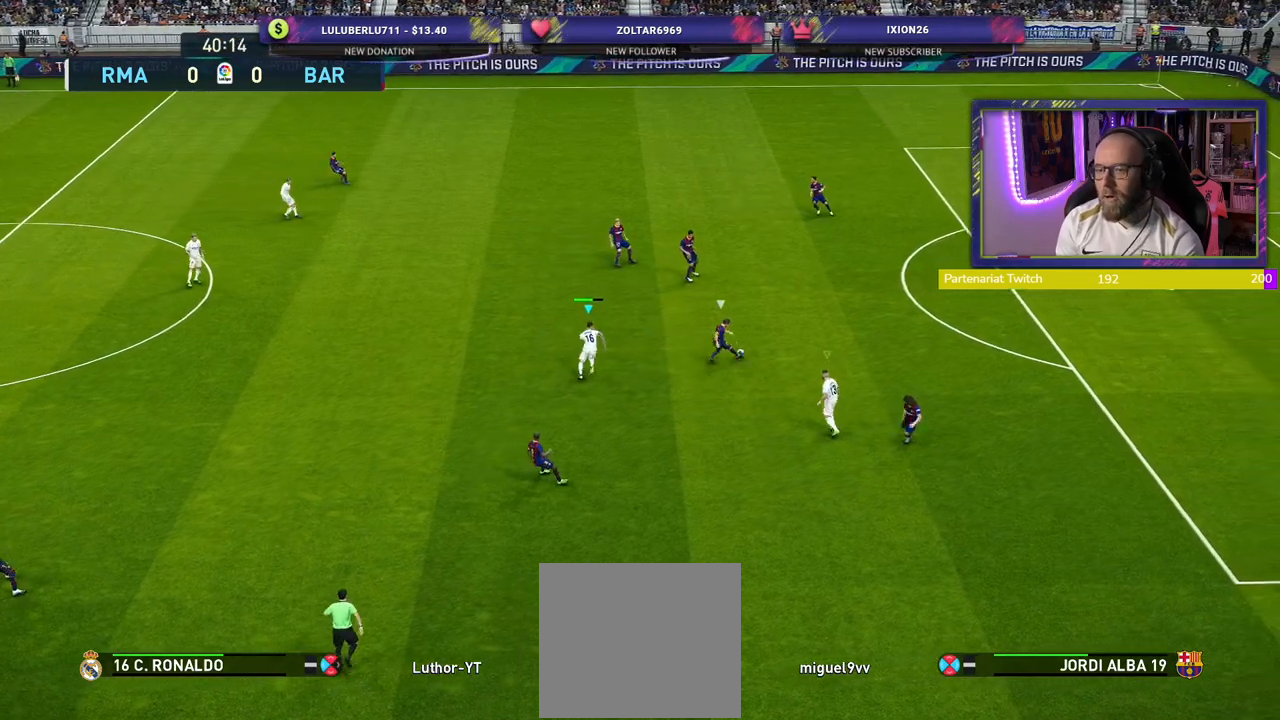
{"buttons": ["SQUARE", "R2"], "left_stick": "up", "right_stick": "center", "events": []}
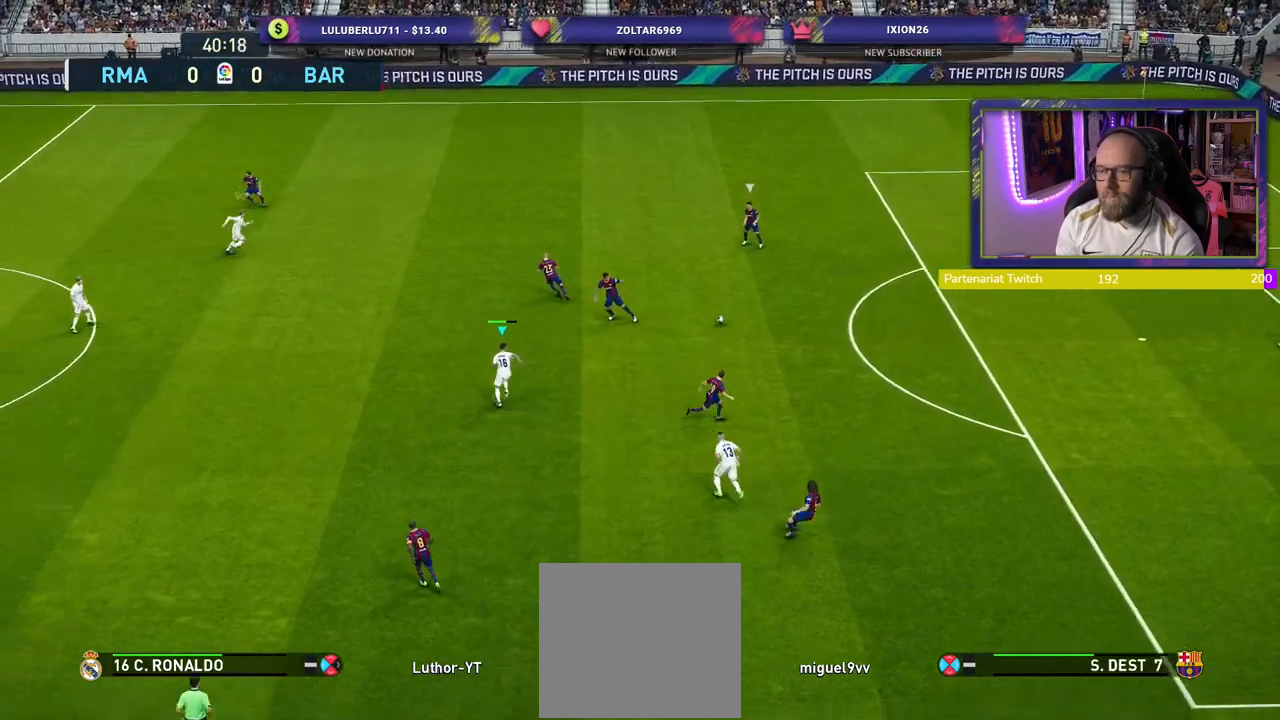
{"buttons": ["SQUARE", "R2"], "left_stick": "up", "right_stick": "center", "events": [[260, "L1", "down"], [380, "L1", "up"]]}
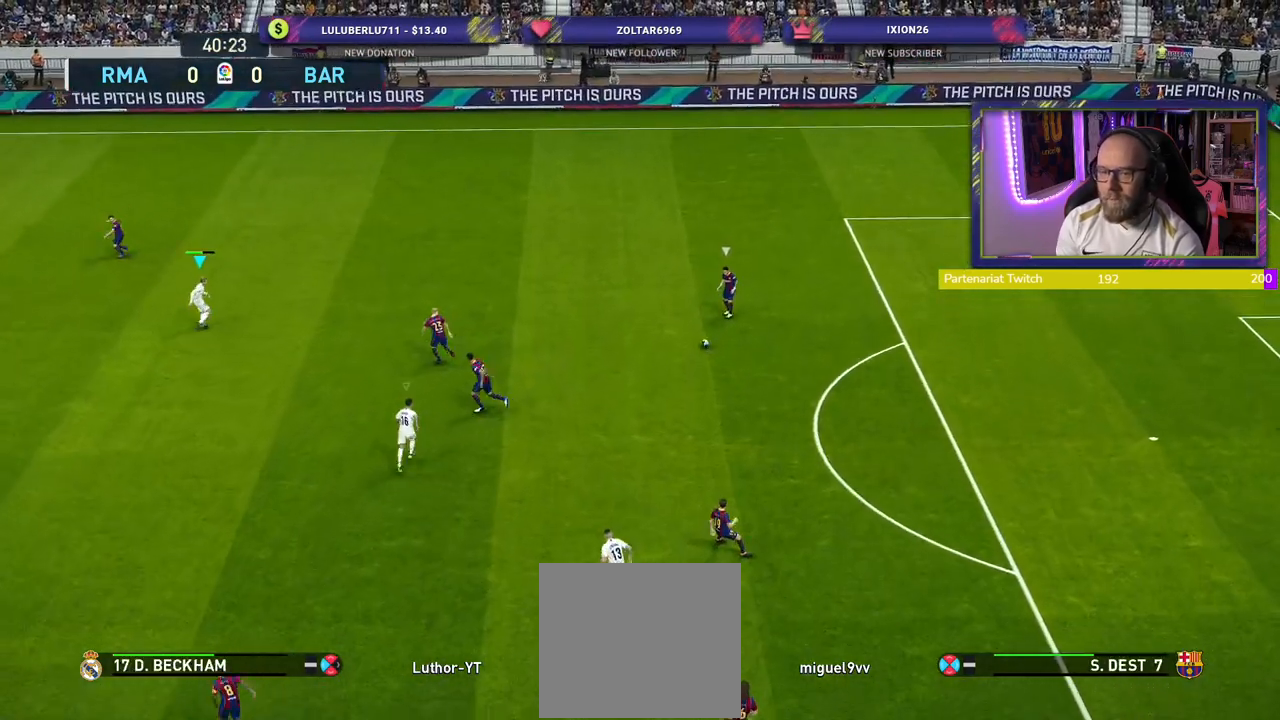
{"buttons": ["SQUARE", "R2"], "left_stick": "up", "right_stick": "center", "events": []}
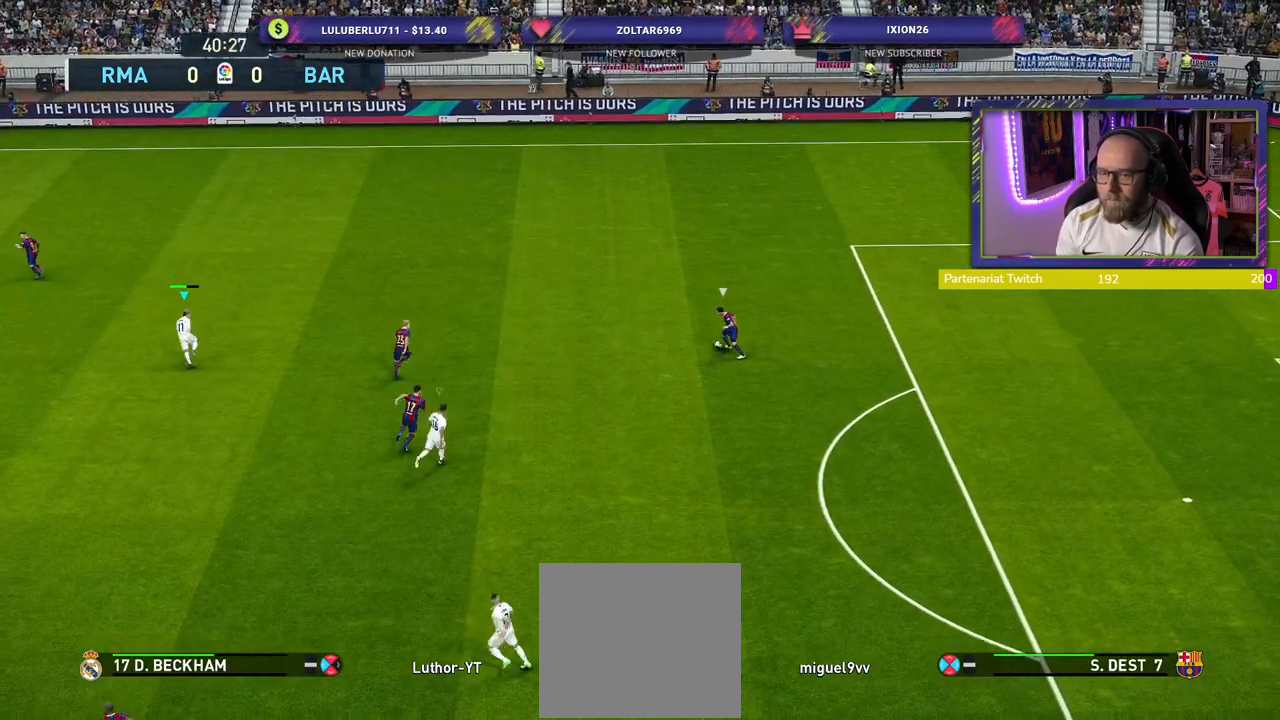
{"buttons": ["SQUARE", "R2"], "left_stick": "up", "right_stick": "center", "events": []}
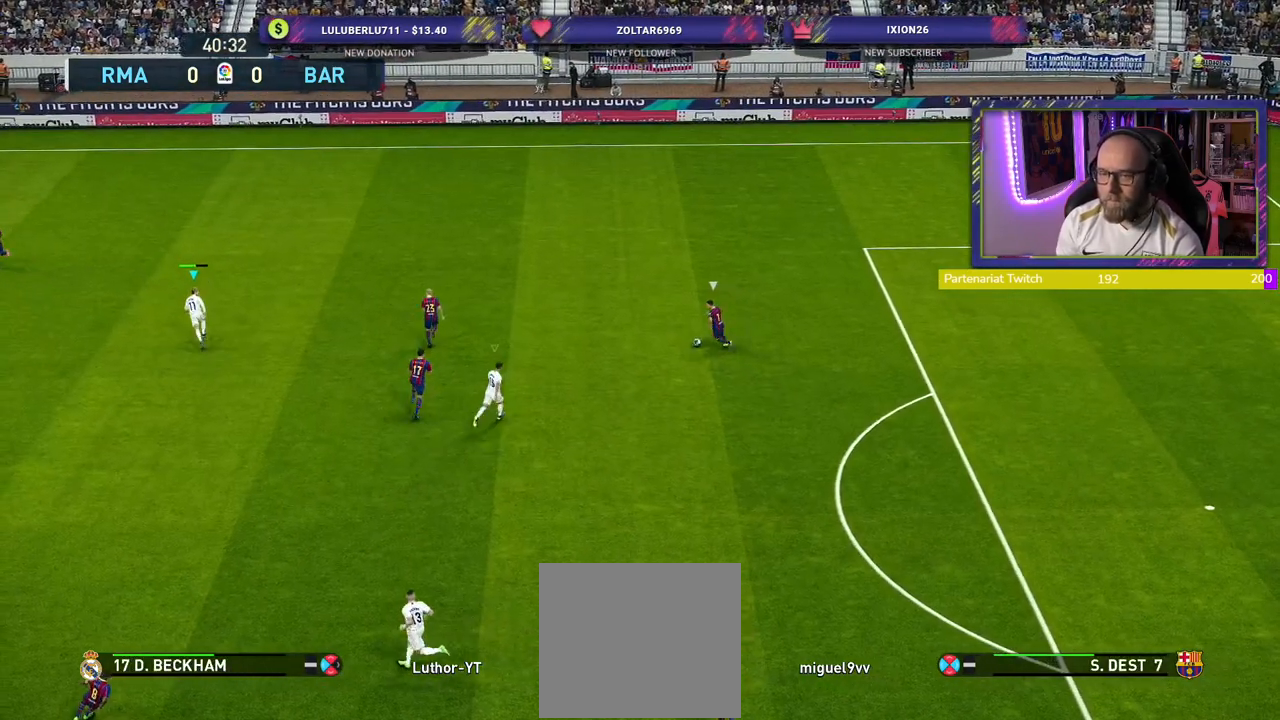
{"buttons": ["CROSS", "R2"], "left_stick": "right", "right_stick": "center", "events": [[220, "left_stick", "up-right"], [260, "CROSS", "down"], [260, "L1", "down"], [280, "SQUARE", "up"], [360, "left_stick", "right"], [420, "L1", "up"]]}